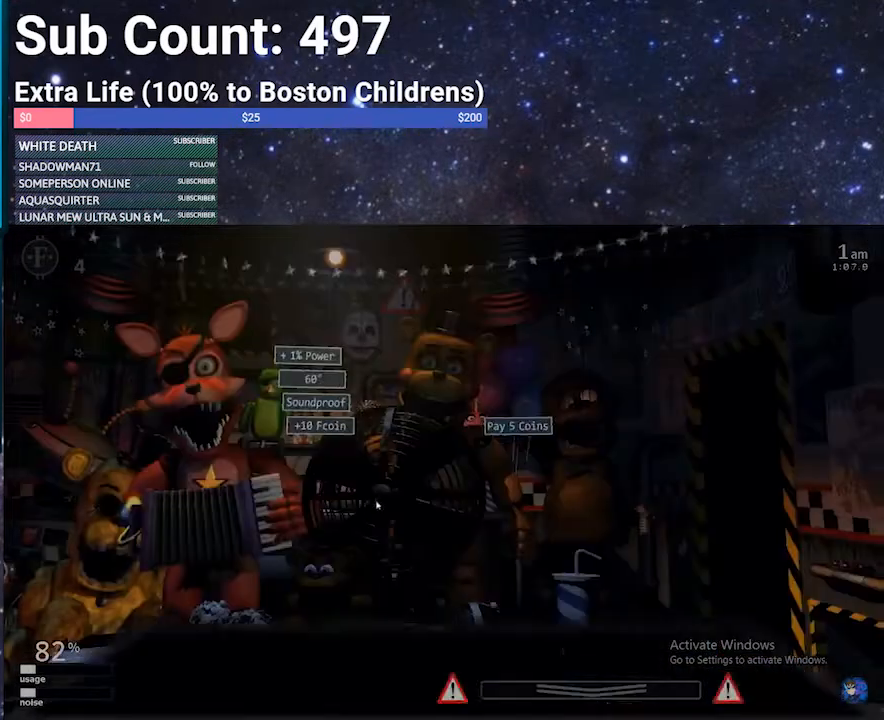
Gameplay with keyboard; each line is a JSON object with the keys held at the frame after it. "events" lists presses ("down") and releases ("up") of "1", "2", "3", "4", "5", "6", "a", "c", "d", "escape", "f", "return", "s", "space", "w", "x" and "z" between this image and that frame as [ms after this image, input, new state], when the widget could be followed in between. No other keys are recorded. Mouse input is not recorded.
{"keys": [], "events": [[100, "a", "down"], [200, "a", "up"]]}
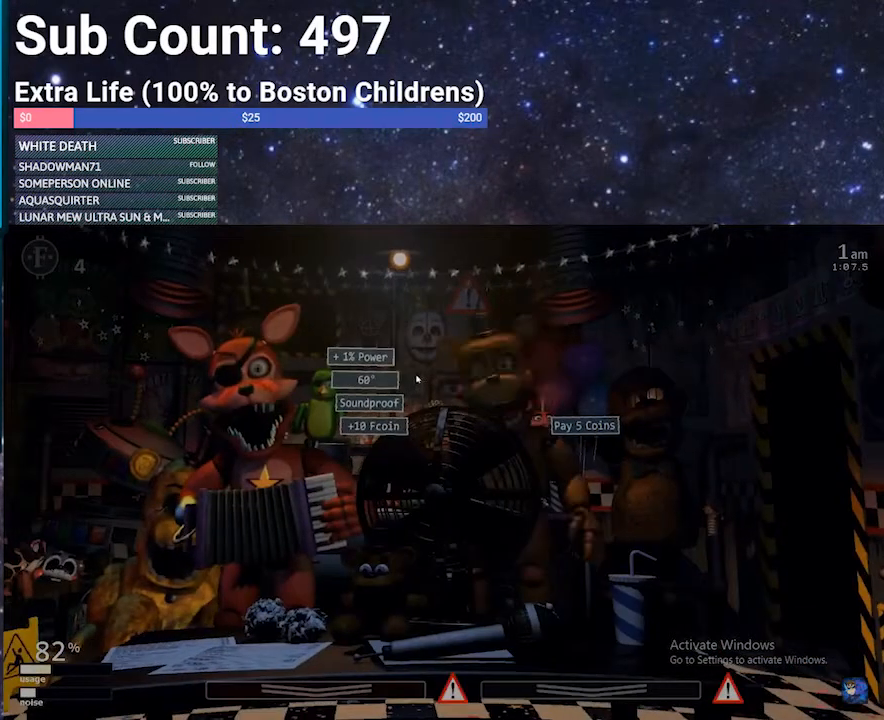
{"keys": [], "events": []}
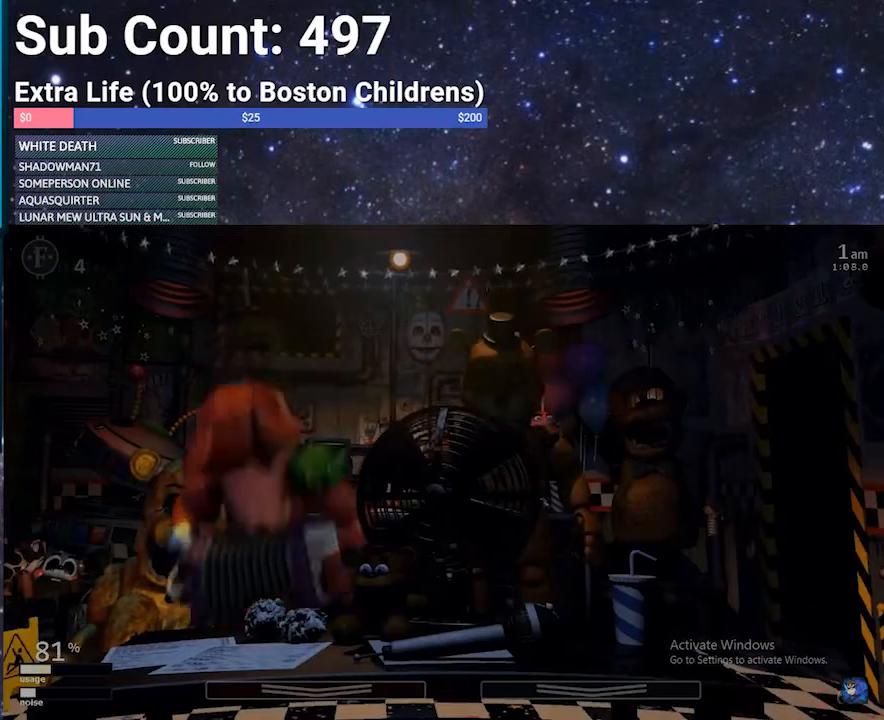
{"keys": [], "events": []}
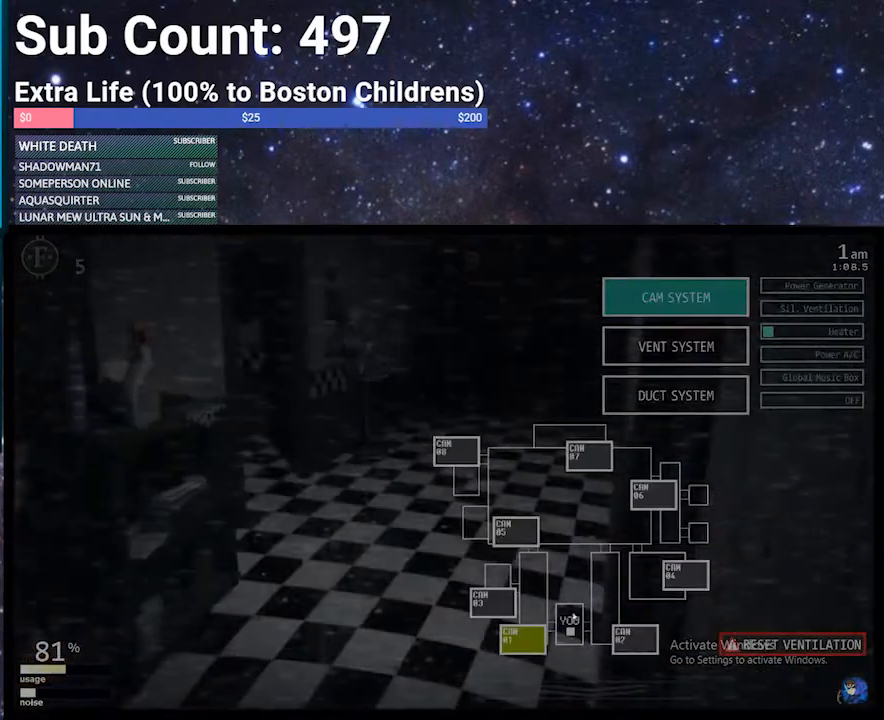
{"keys": [], "events": []}
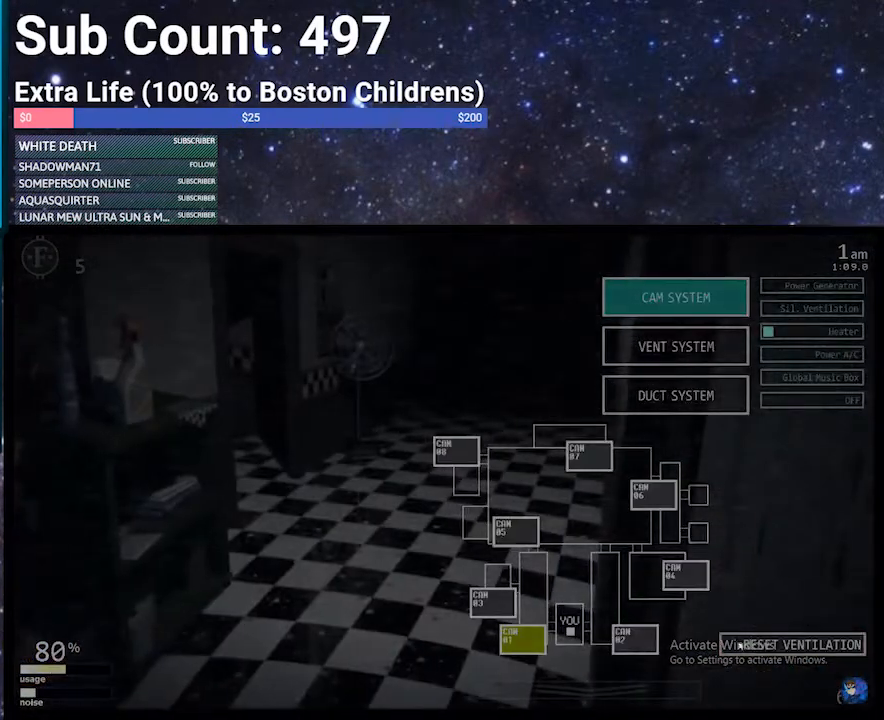
{"keys": [], "events": []}
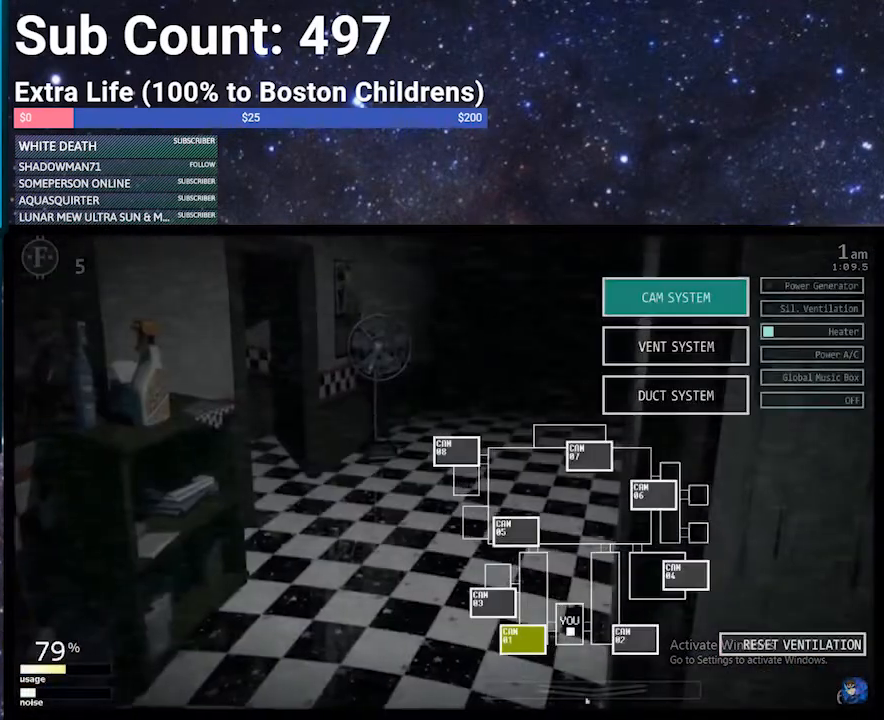
{"keys": [], "events": []}
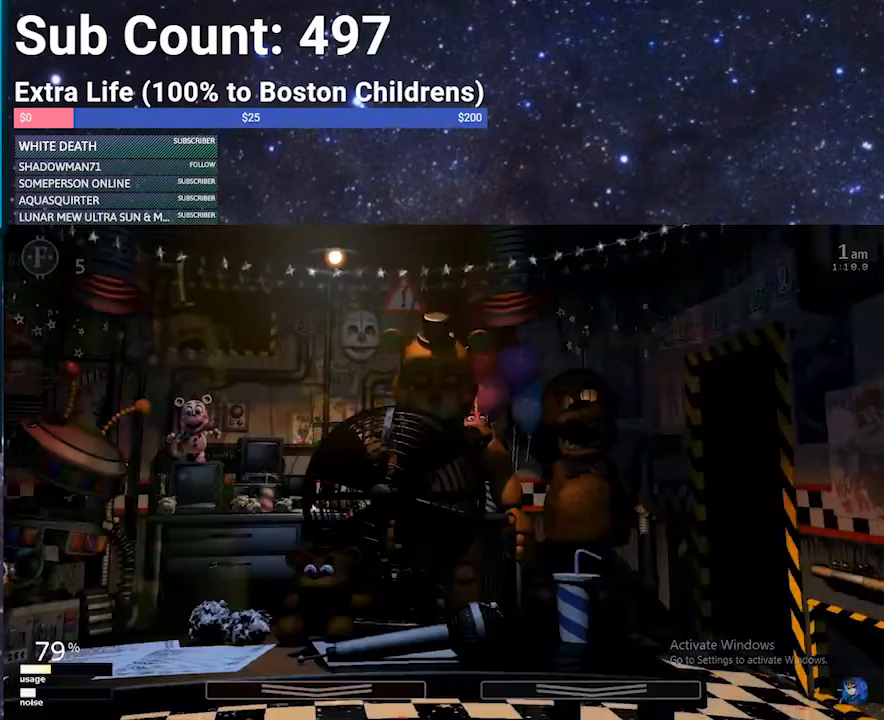
{"keys": ["a"], "events": [[434, "a", "down"]]}
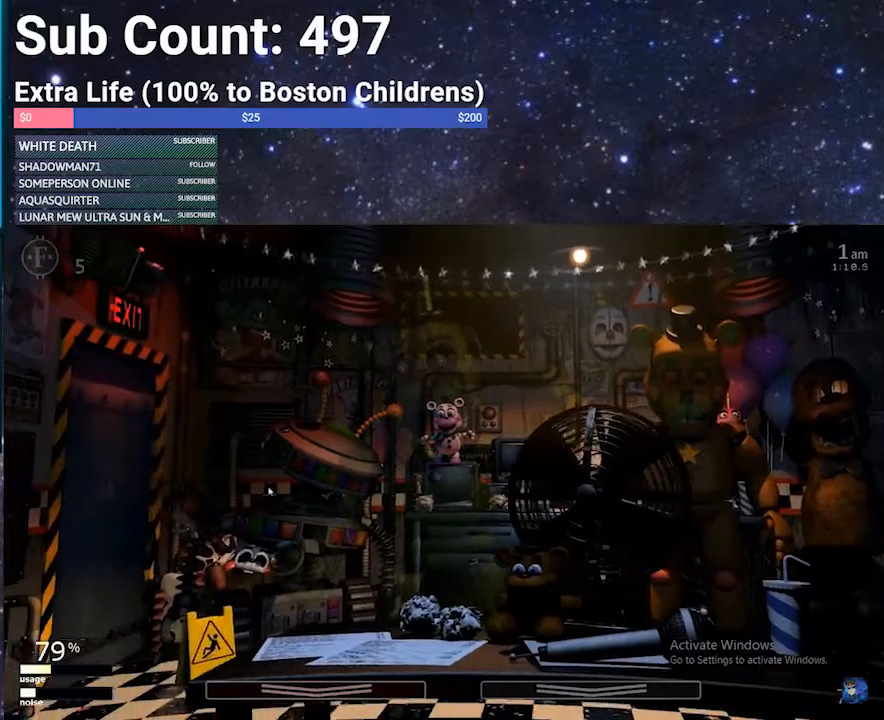
{"keys": ["z"], "events": [[33, "a", "up"], [367, "z", "down"]]}
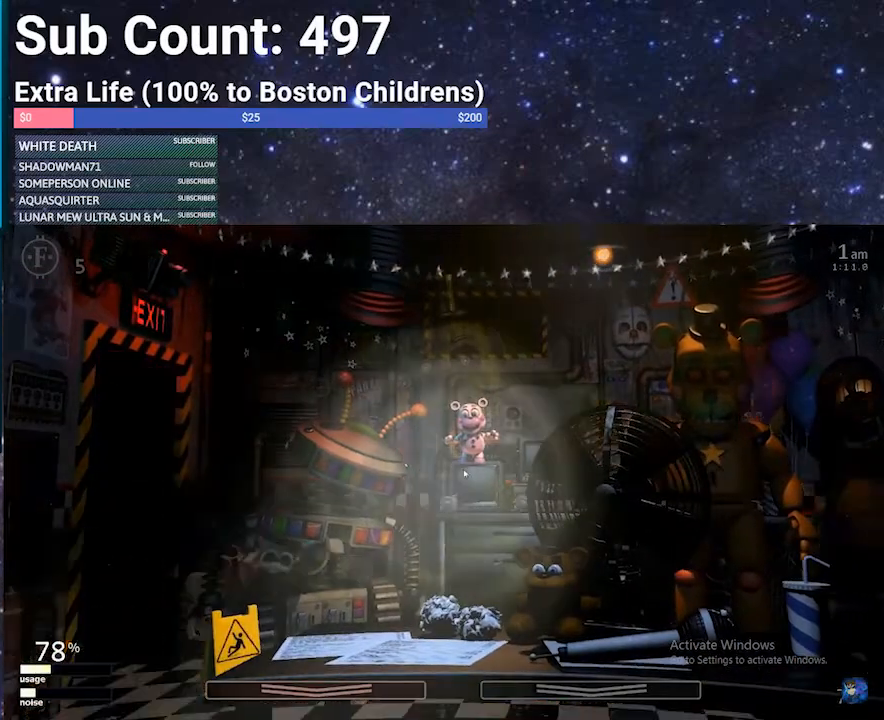
{"keys": [], "events": [[467, "z", "up"]]}